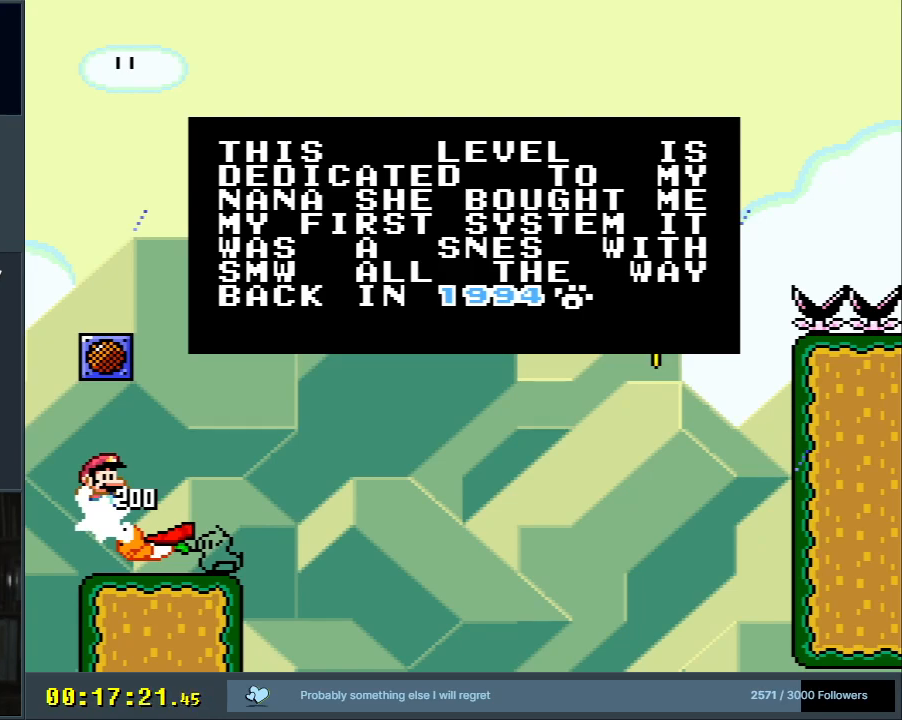
Gameplay with a controller (Nintendo layout); each line is a JSON object with the inputs held at the frame after it. "events" lists button and stick changes between this image and that frame as [ms after this image, input, new state], when the widget could be followed in between. Not read: L3 R3.
{"buttons": [], "events": [[333, "A", "down"], [433, "A", "up"]]}
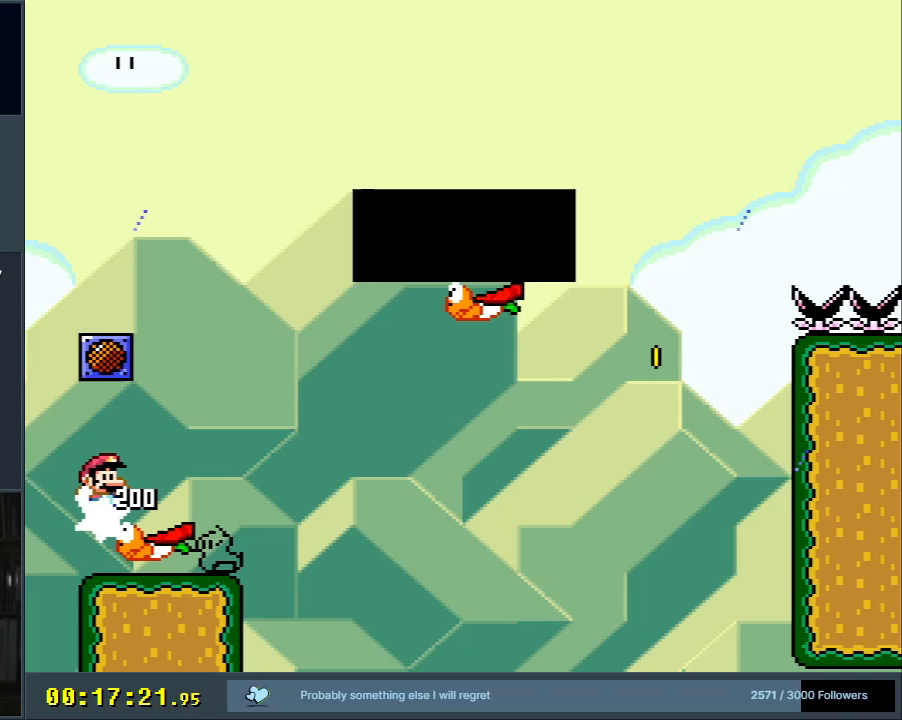
{"buttons": ["B", "Y"], "events": [[33, "DPAD_RIGHT", "down"], [83, "Y", "down"], [367, "B", "down"], [433, "DPAD_RIGHT", "up"]]}
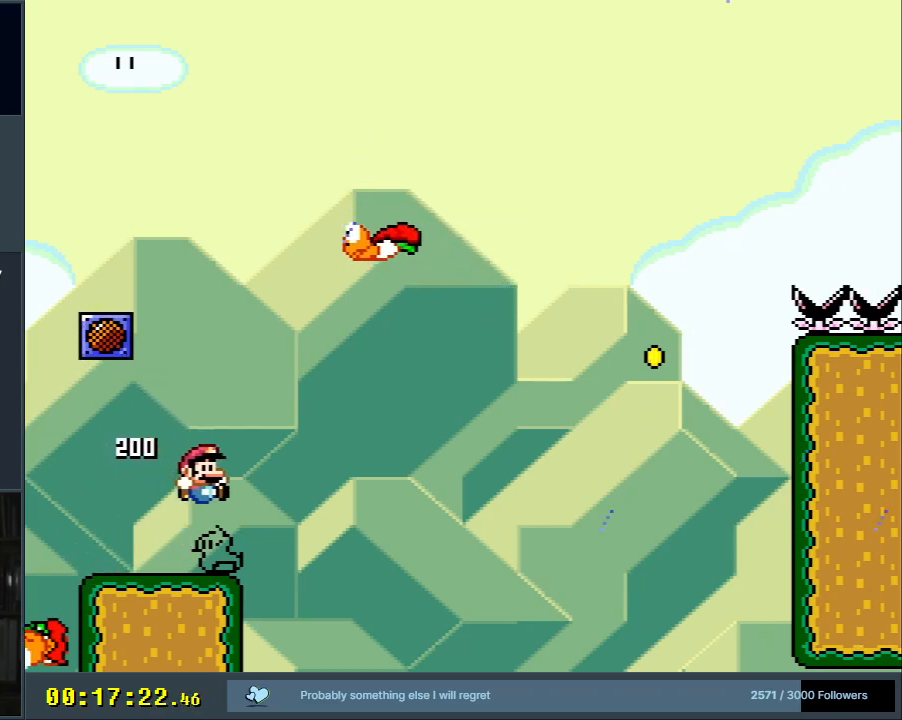
{"buttons": [], "events": [[17, "B", "up"], [183, "Y", "up"], [367, "A", "down"], [450, "A", "up"]]}
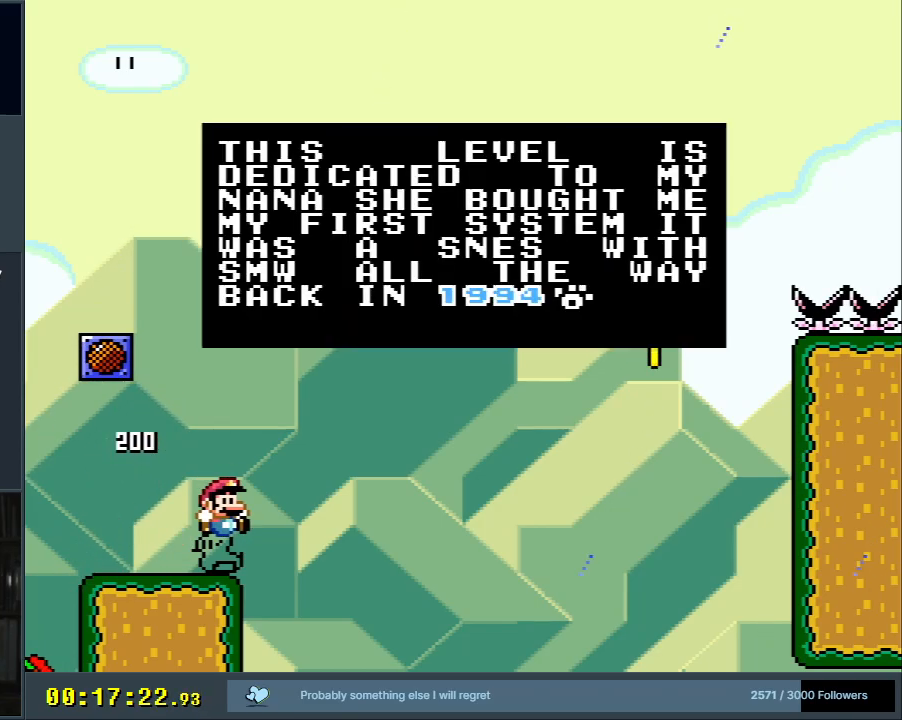
{"buttons": ["DPAD_RIGHT"], "events": [[17, "A", "down"], [117, "A", "up"], [183, "A", "down"], [267, "DPAD_RIGHT", "down"], [367, "A", "up"]]}
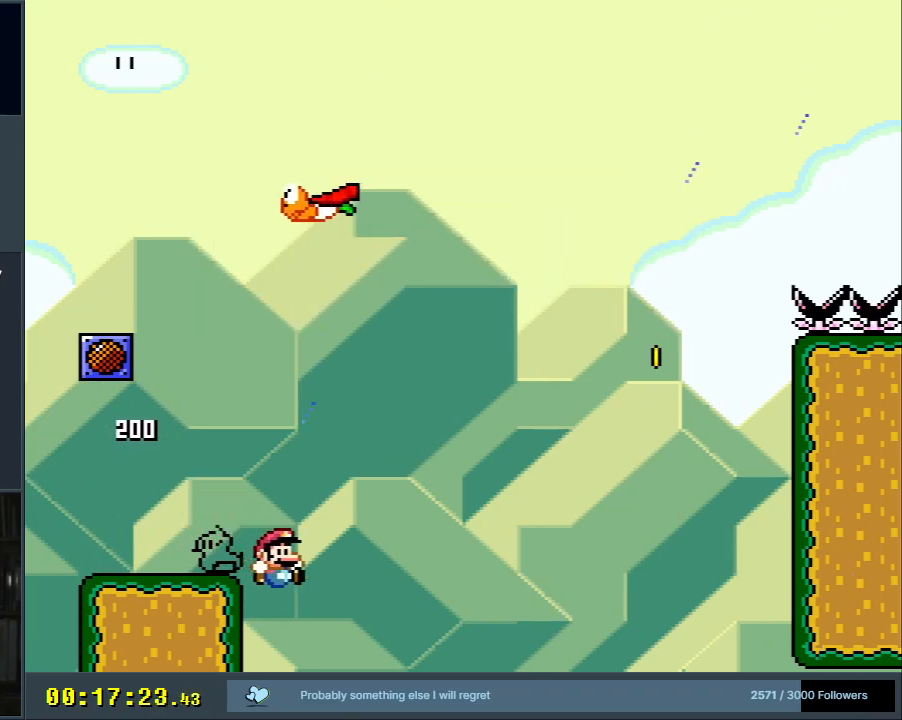
{"buttons": [], "events": [[17, "X", "down"], [67, "DPAD_RIGHT", "up"], [150, "X", "up"], [350, "A", "down"], [450, "A", "up"]]}
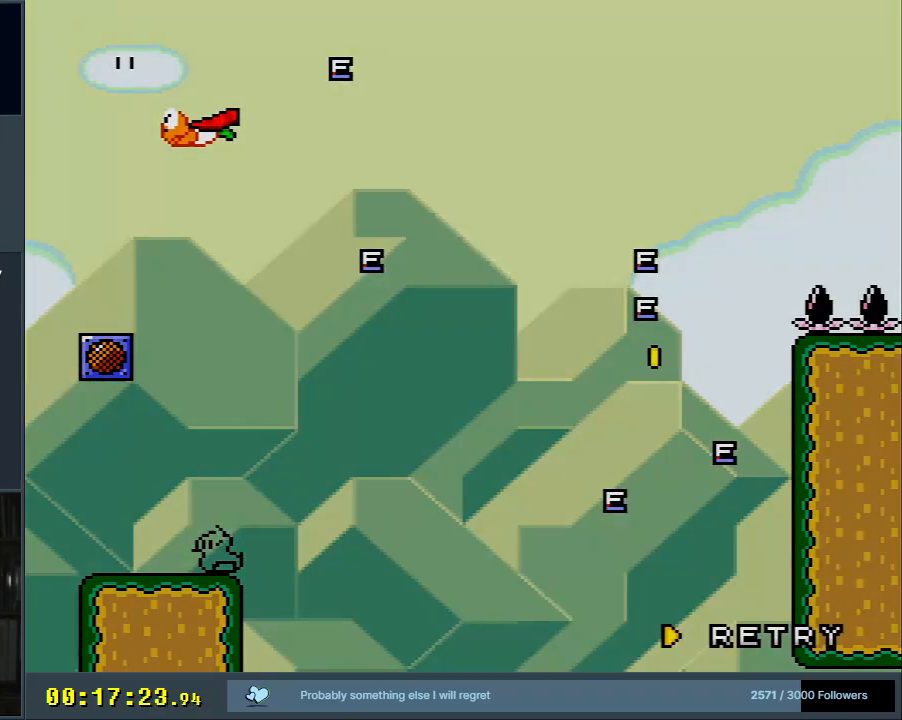
{"buttons": [], "events": [[33, "A", "down"], [117, "A", "up"], [183, "A", "down"], [283, "A", "up"]]}
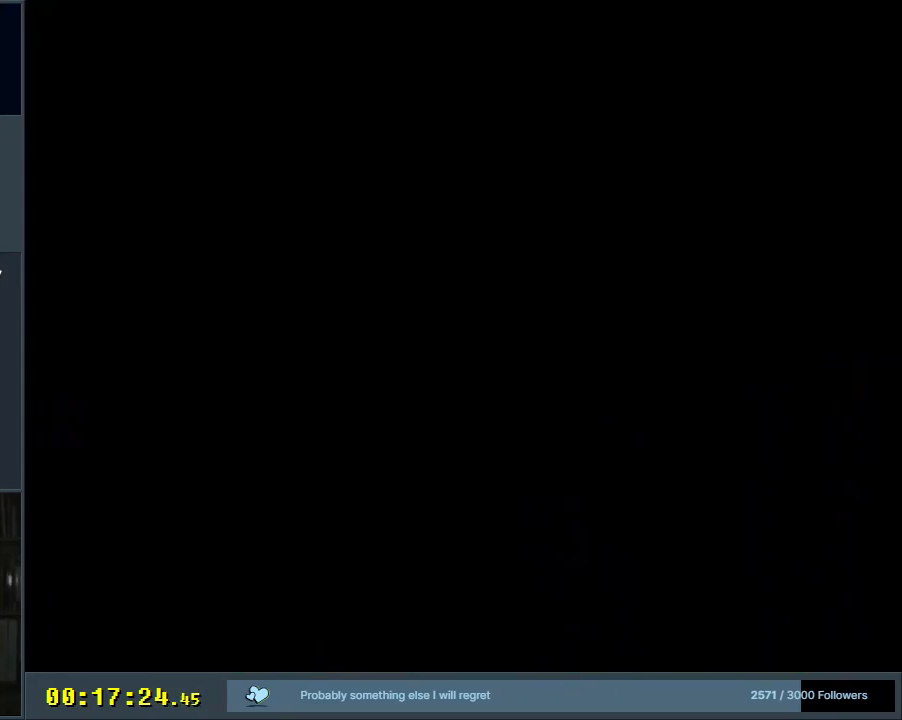
{"buttons": [], "events": []}
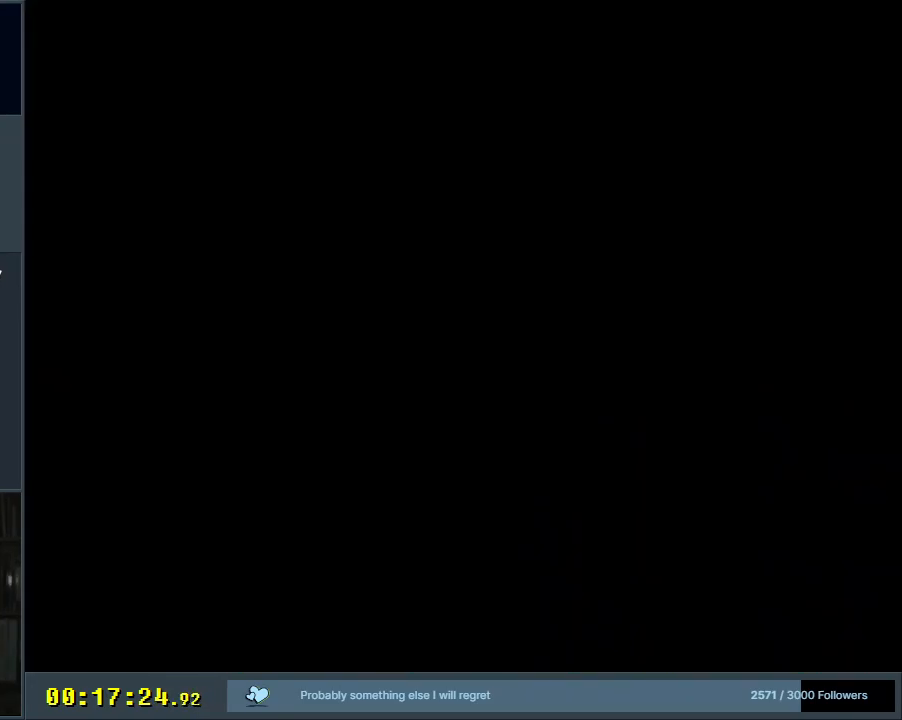
{"buttons": ["Y", "DPAD_RIGHT"], "events": [[233, "Y", "down"], [250, "DPAD_RIGHT", "down"]]}
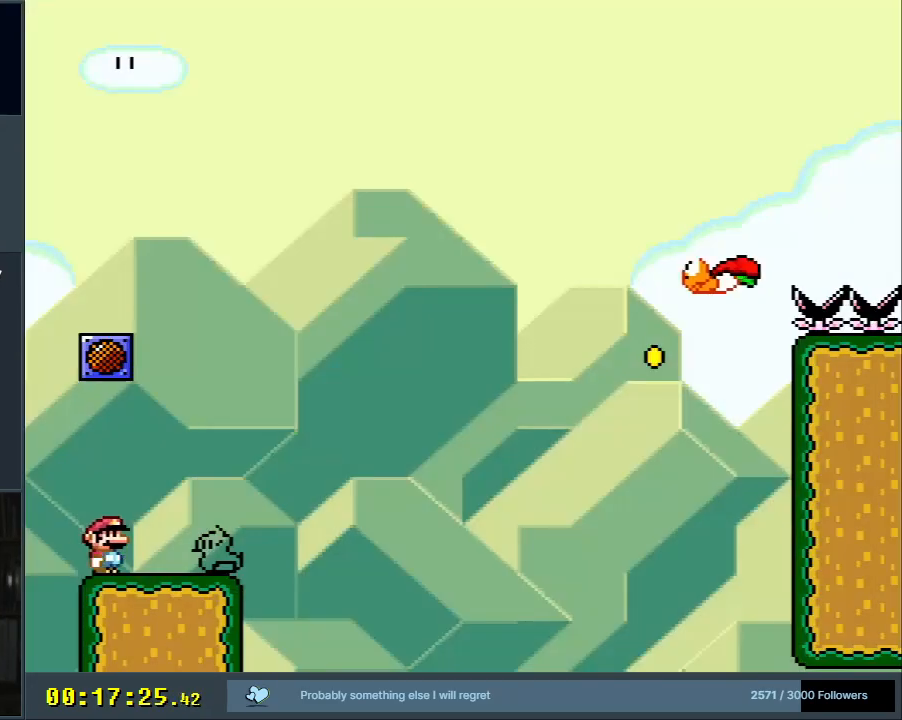
{"buttons": ["Y", "DPAD_RIGHT"], "events": [[333, "B", "down"], [467, "B", "up"]]}
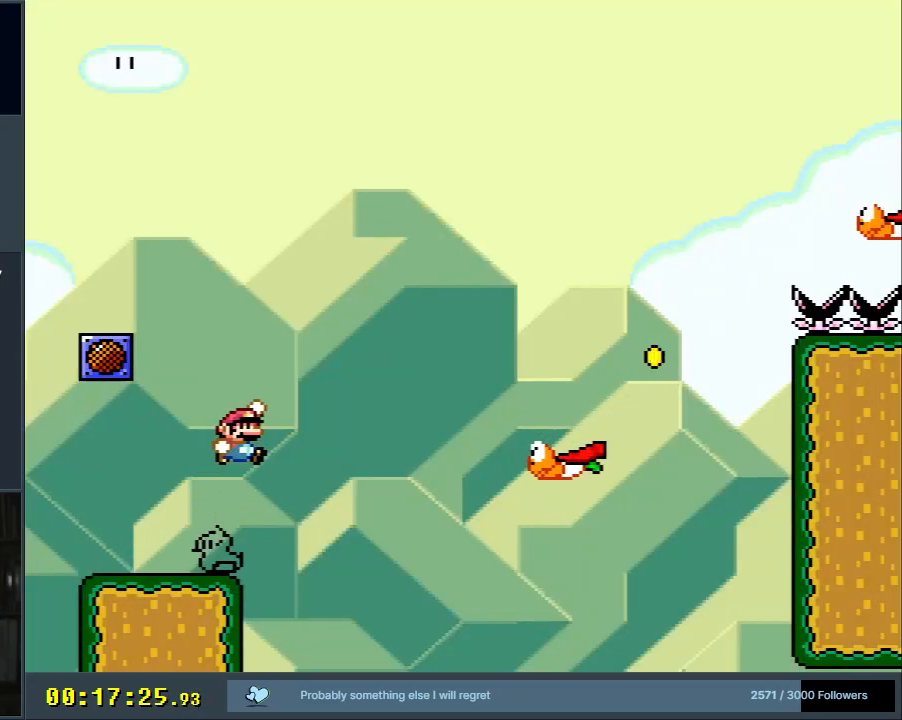
{"buttons": ["B", "Y"], "events": [[250, "DPAD_RIGHT", "up"], [317, "B", "down"]]}
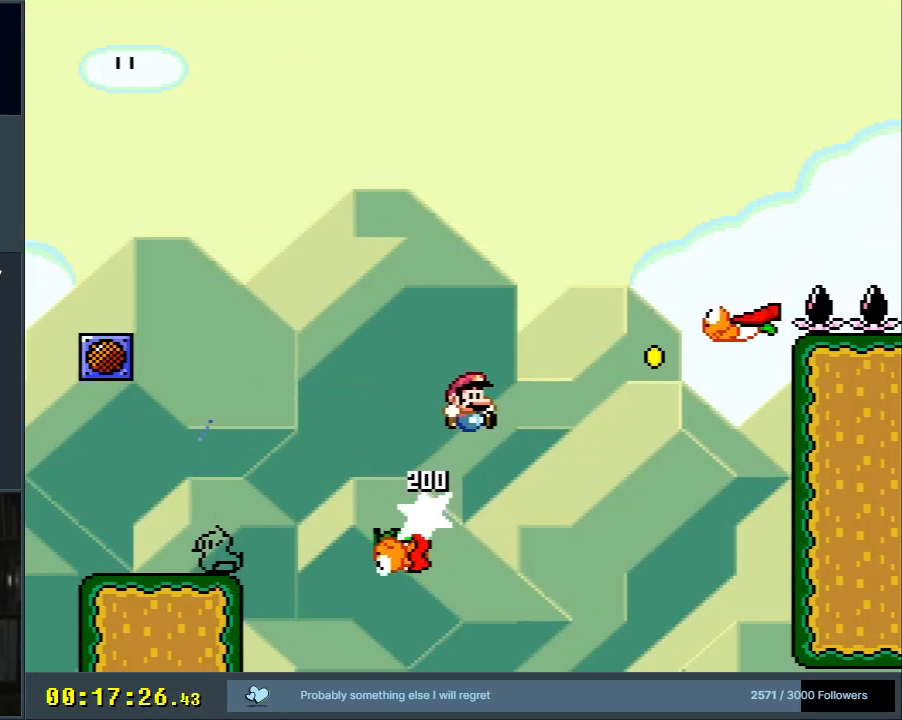
{"buttons": ["B", "Y", "DPAD_RIGHT"], "events": [[33, "B", "up"], [267, "B", "down"], [283, "DPAD_RIGHT", "down"]]}
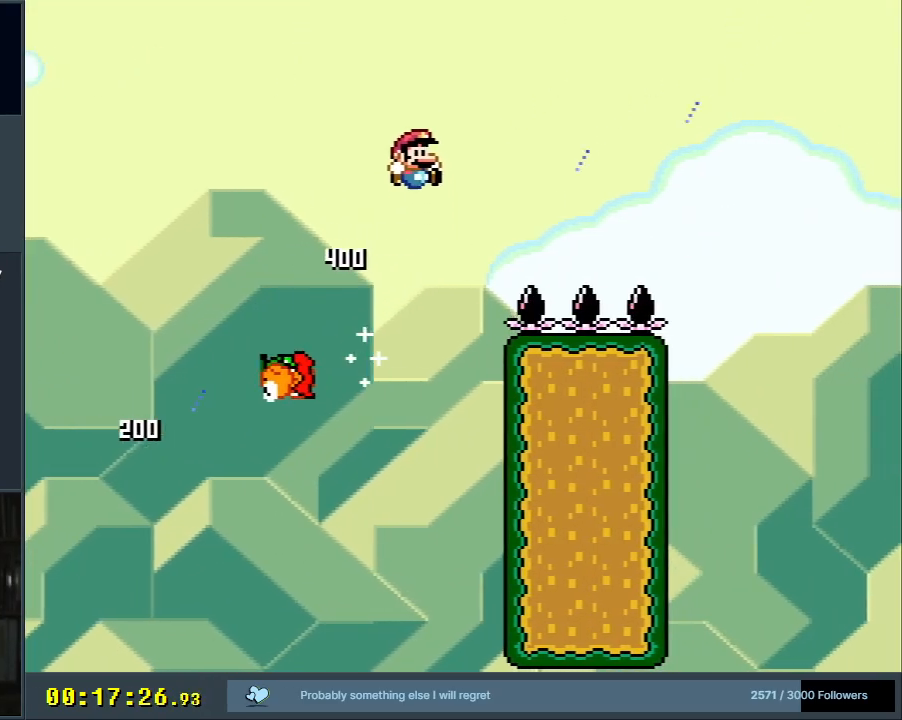
{"buttons": ["B", "Y", "DPAD_RIGHT"], "events": []}
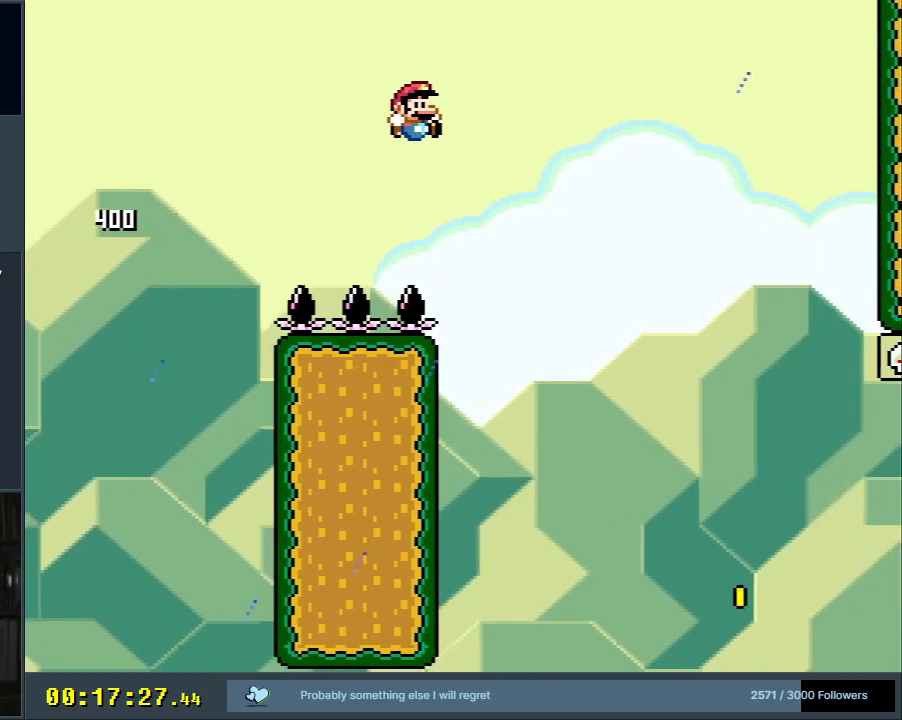
{"buttons": ["Y", "DPAD_RIGHT"], "events": [[483, "B", "up"]]}
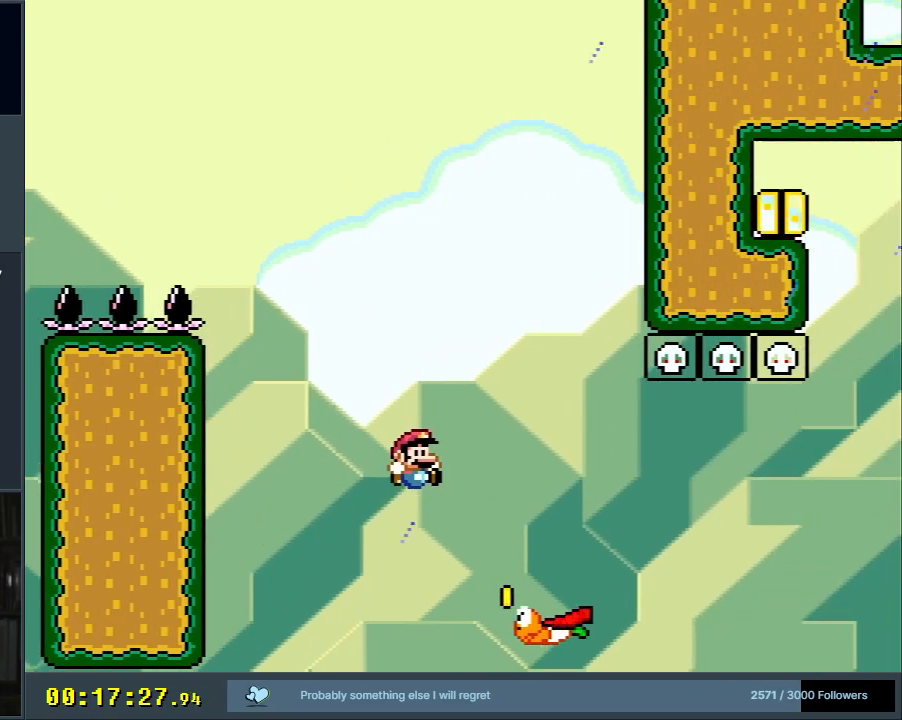
{"buttons": ["Y"], "events": [[33, "B", "down"], [267, "B", "up"], [400, "B", "down"], [467, "DPAD_RIGHT", "up"], [483, "B", "up"]]}
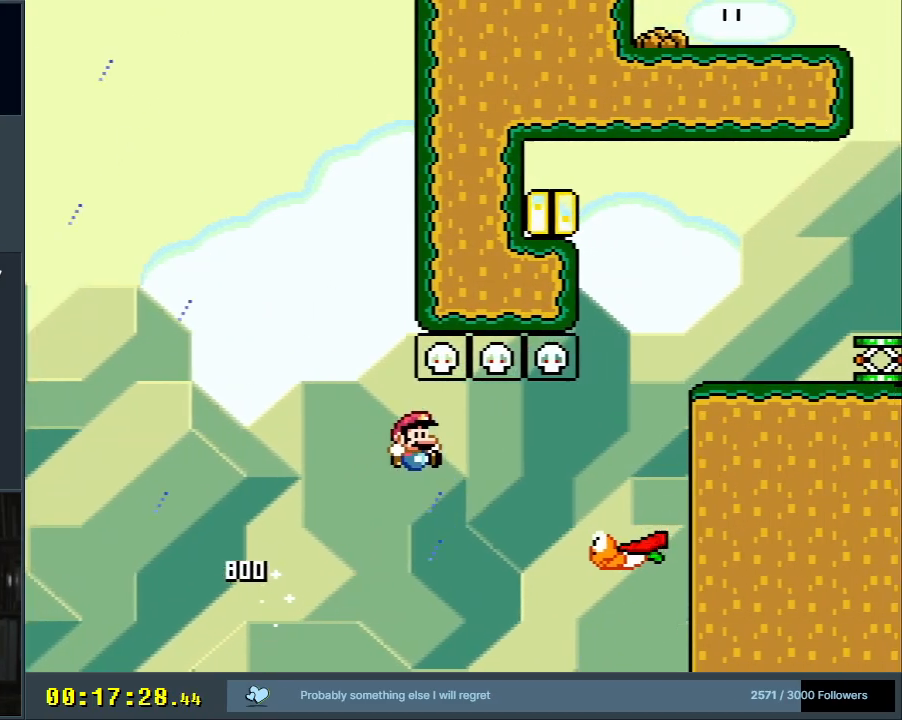
{"buttons": ["B", "Y", "DPAD_RIGHT"], "events": [[83, "DPAD_RIGHT", "down"], [133, "B", "down"], [300, "DPAD_RIGHT", "up"], [483, "DPAD_RIGHT", "down"]]}
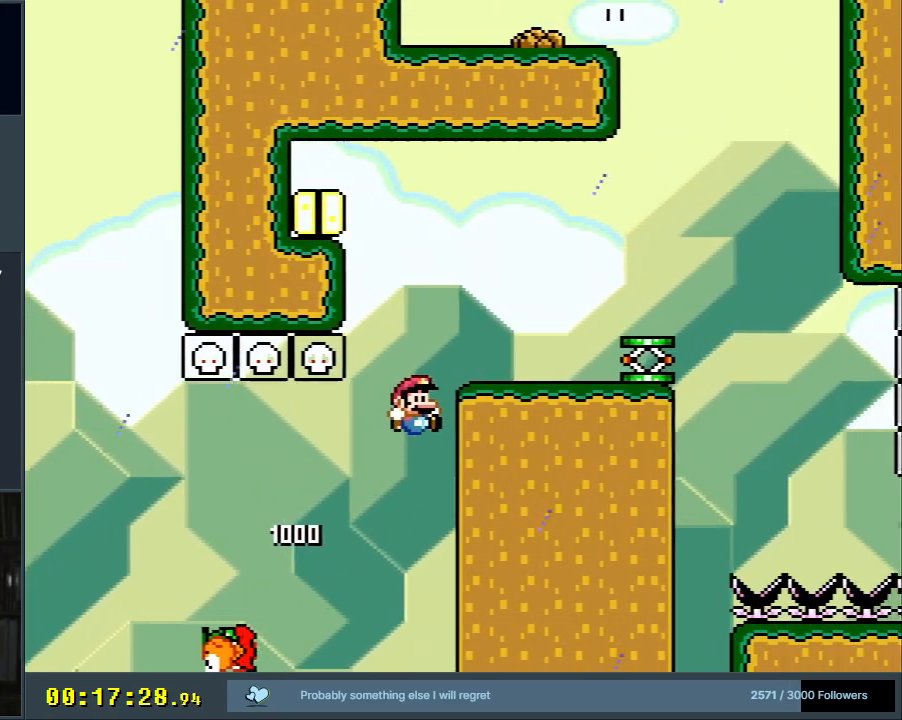
{"buttons": ["Y"], "events": [[83, "B", "up"], [133, "DPAD_RIGHT", "up"], [150, "DPAD_RIGHT", "down"], [383, "DPAD_RIGHT", "up"]]}
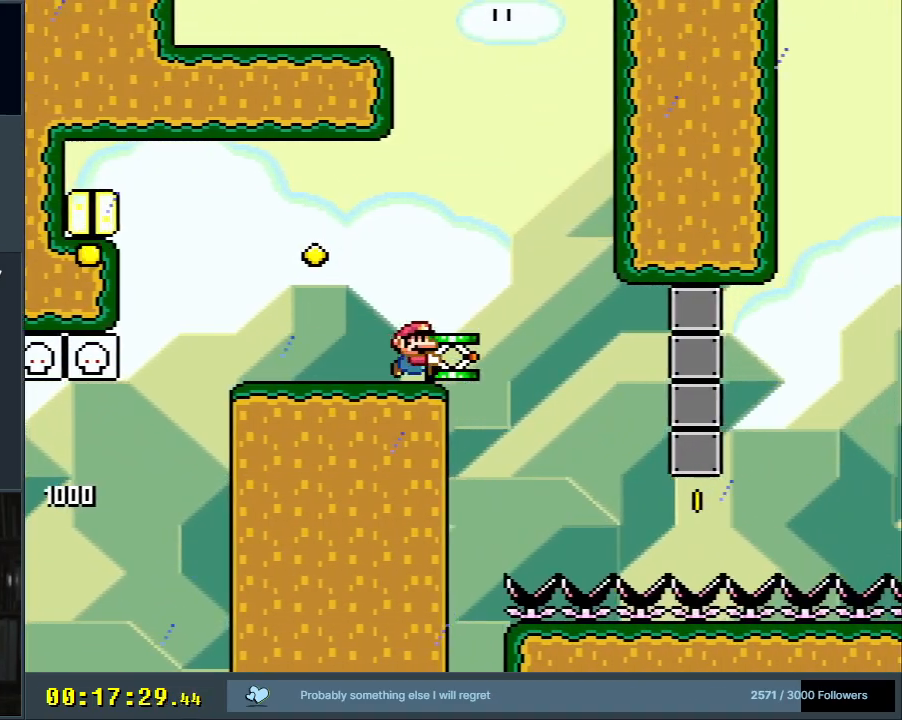
{"buttons": ["Y", "DPAD_RIGHT"], "events": [[267, "DPAD_LEFT", "down"], [367, "DPAD_LEFT", "up"], [467, "DPAD_RIGHT", "down"]]}
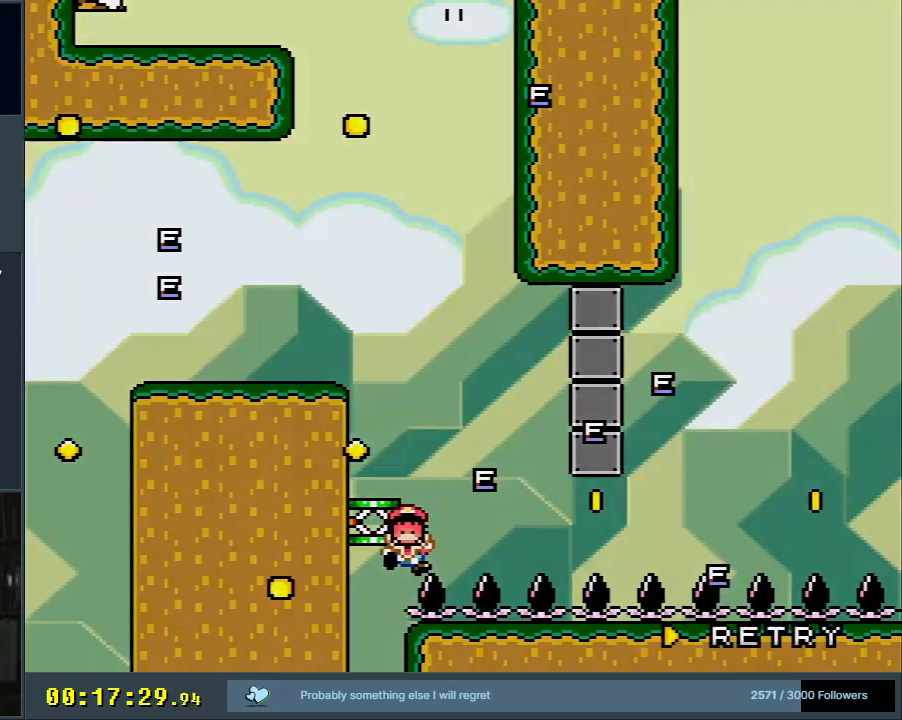
{"buttons": ["A"], "events": [[67, "DPAD_RIGHT", "up"], [317, "Y", "up"], [433, "A", "down"]]}
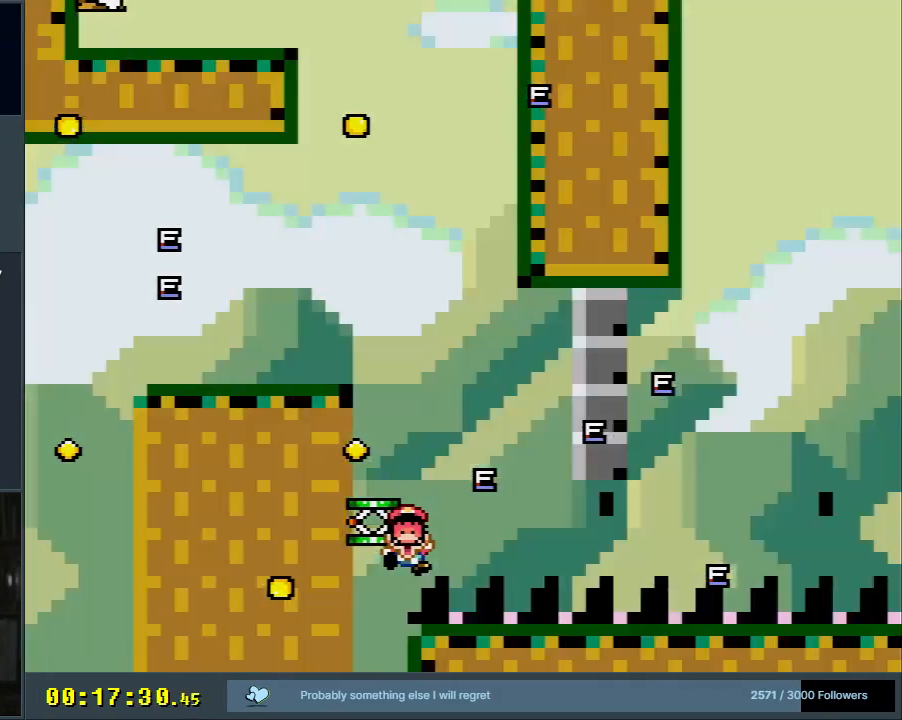
{"buttons": ["Y"], "events": [[33, "A", "up"], [83, "A", "down"], [233, "A", "up"], [433, "Y", "down"]]}
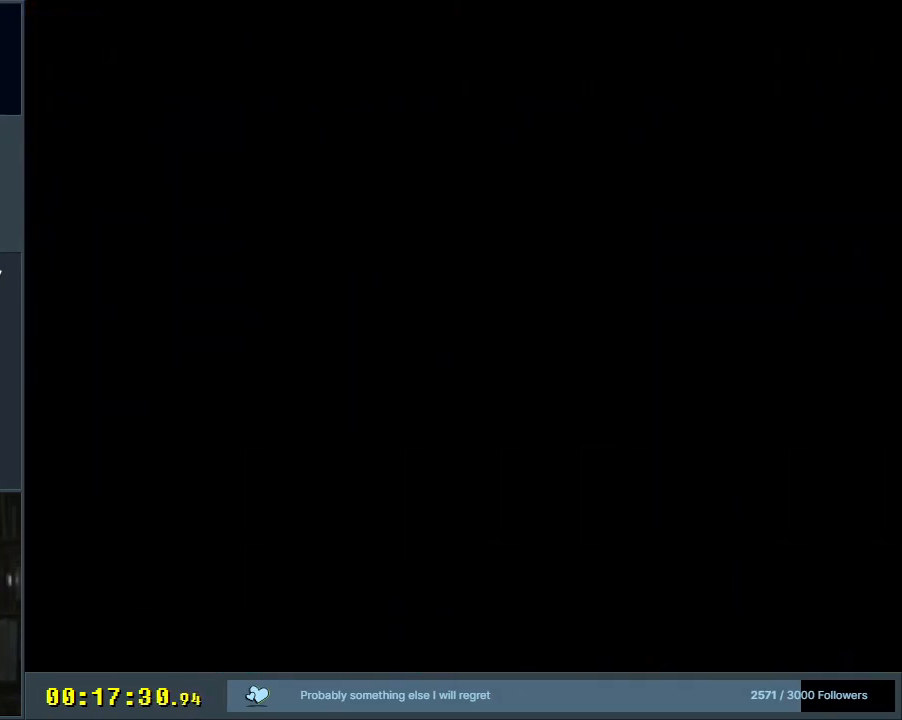
{"buttons": ["B", "Y", "DPAD_RIGHT"], "events": [[17, "B", "down"], [17, "DPAD_RIGHT", "down"], [100, "B", "up"], [400, "B", "down"]]}
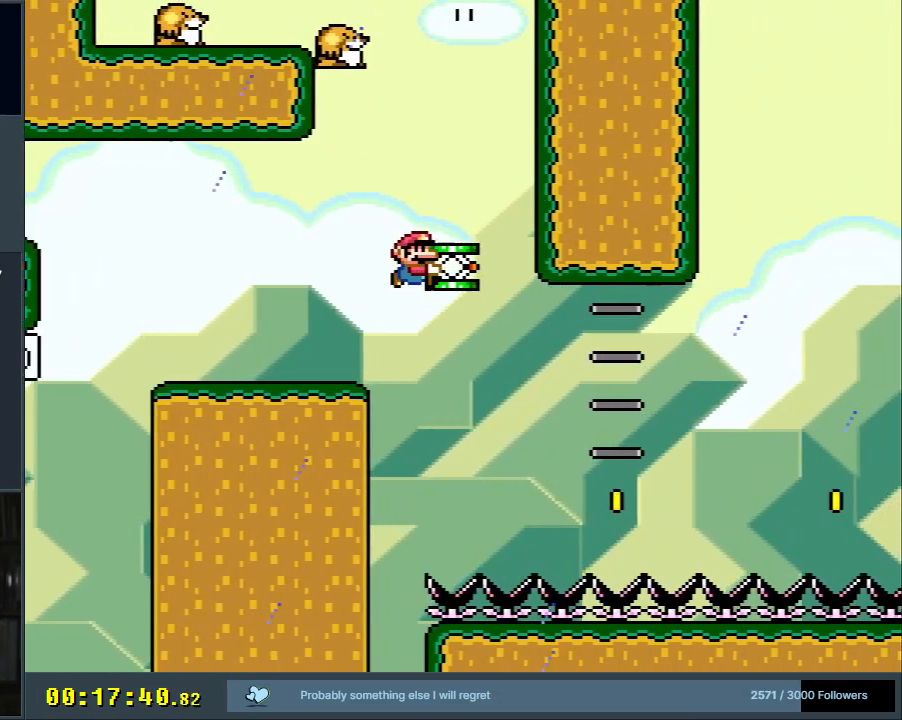
{"buttons": ["B", "Y"], "events": [[67, "DPAD_RIGHT", "up"], [183, "DPAD_LEFT", "down"], [267, "DPAD_LEFT", "up"]]}
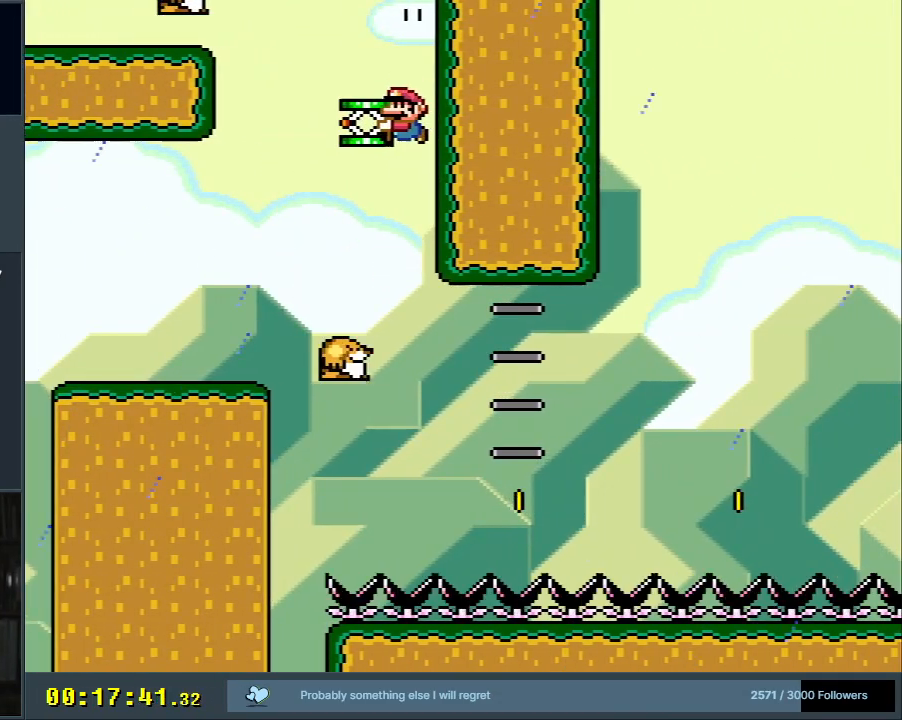
{"buttons": ["B", "Y", "DPAD_RIGHT"], "events": [[283, "DPAD_RIGHT", "down"], [433, "DPAD_RIGHT", "up"], [483, "DPAD_RIGHT", "down"]]}
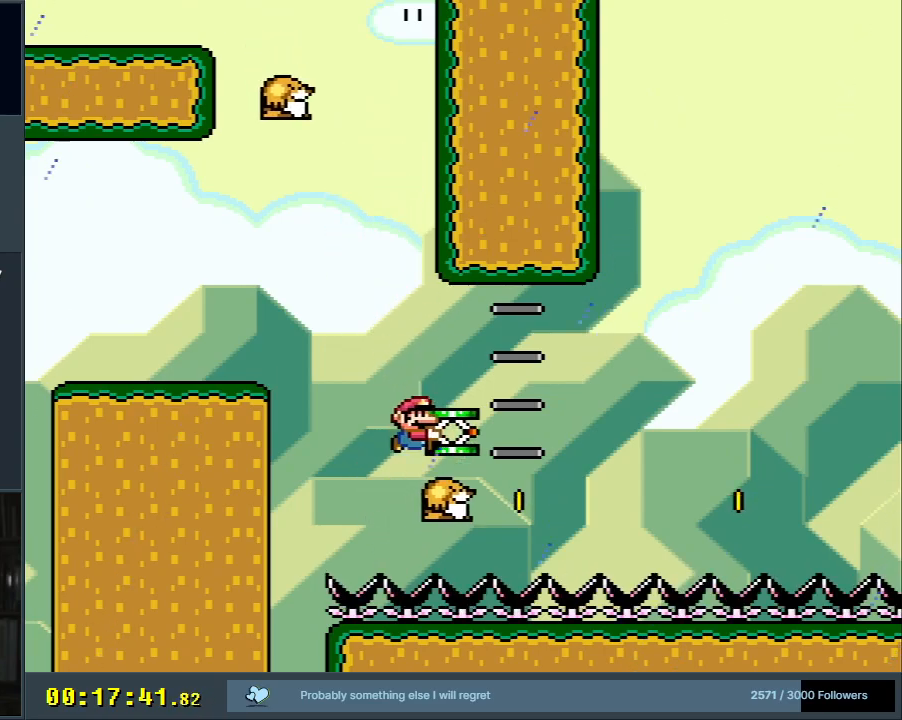
{"buttons": ["B", "Y"], "events": [[333, "DPAD_RIGHT", "up"]]}
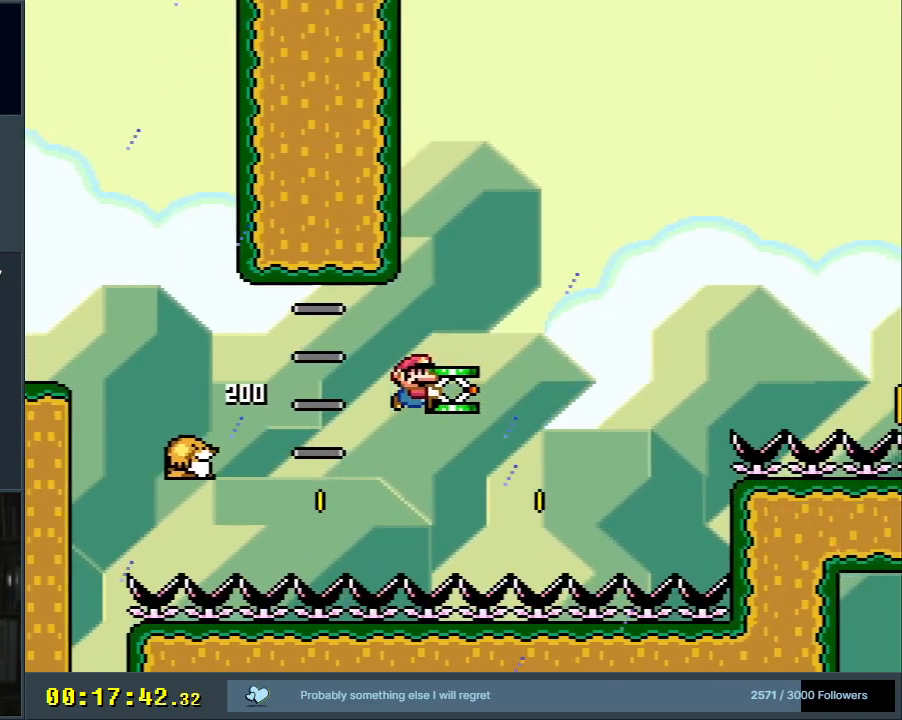
{"buttons": [], "events": [[250, "Y", "up"], [283, "B", "up"], [383, "A", "down"], [433, "A", "up"]]}
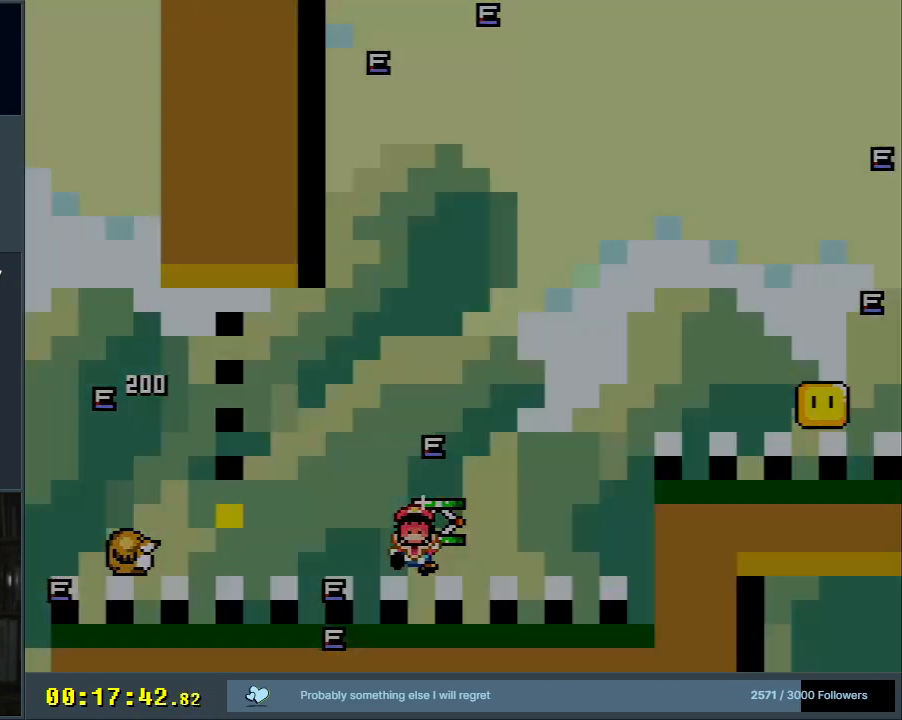
{"buttons": ["B", "Y"], "events": [[17, "A", "down"], [217, "A", "up"], [300, "B", "down"], [333, "Y", "down"]]}
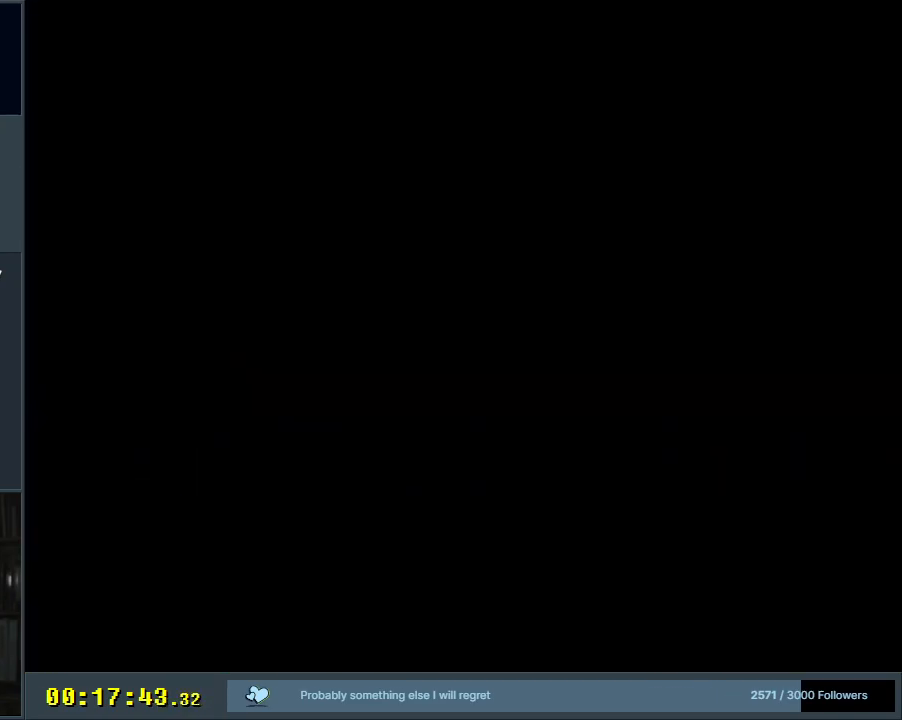
{"buttons": ["B", "Y"], "events": []}
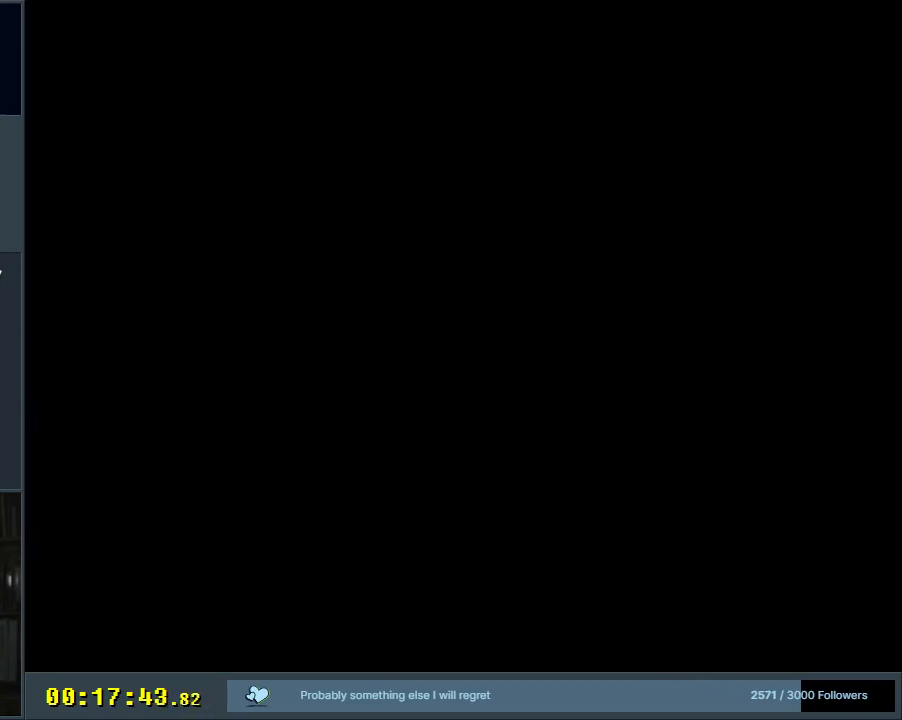
{"buttons": ["B", "Y", "DPAD_RIGHT"], "events": [[417, "DPAD_RIGHT", "down"]]}
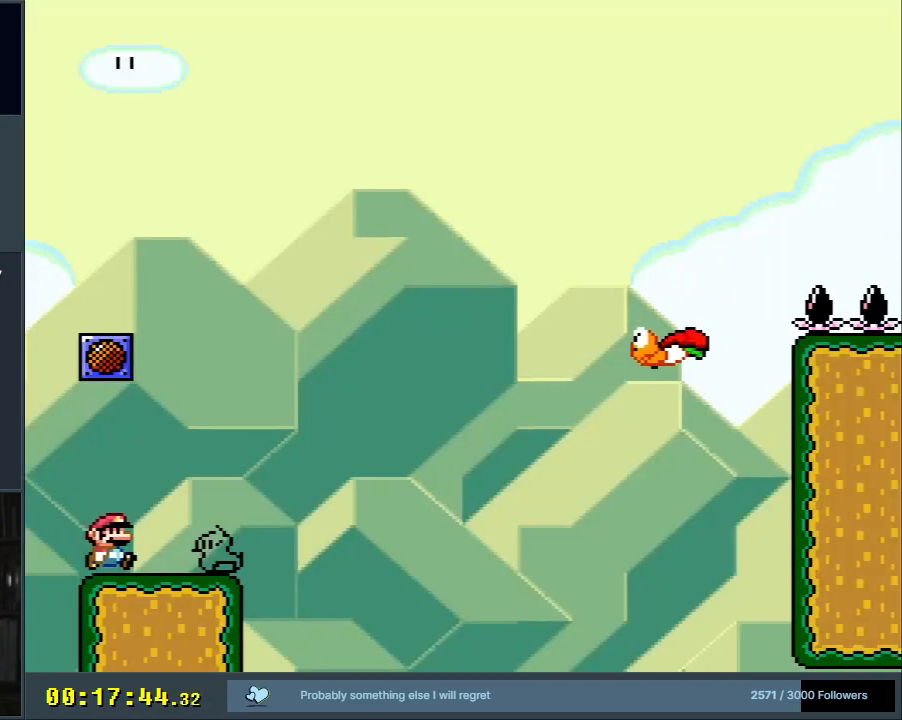
{"buttons": ["Y"], "events": [[100, "B", "up"], [233, "B", "down"], [350, "B", "up"], [467, "DPAD_RIGHT", "up"]]}
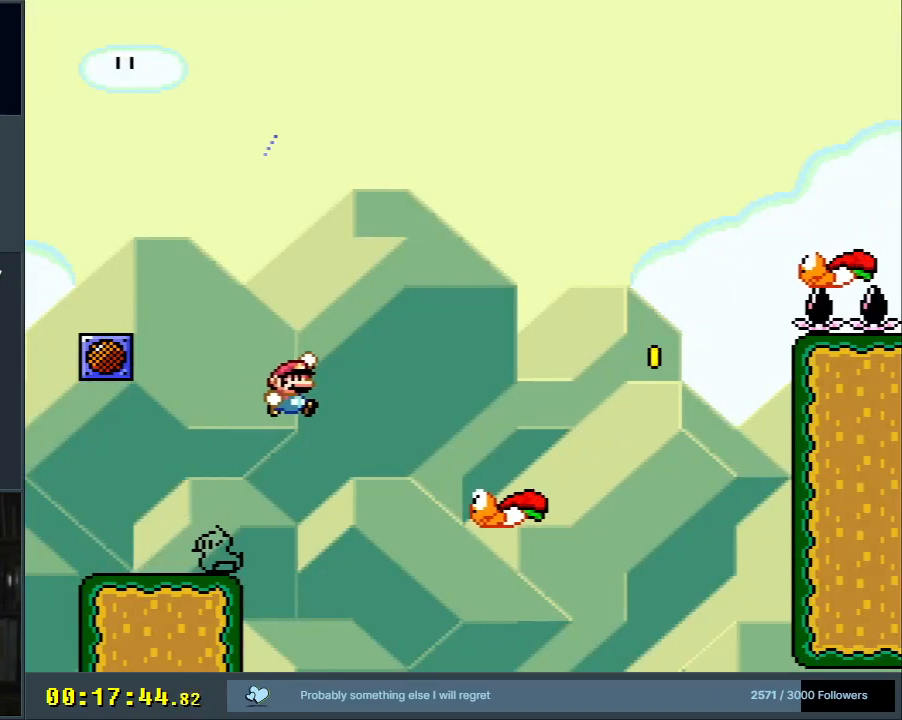
{"buttons": ["Y", "DPAD_RIGHT"], "events": [[217, "B", "down"], [350, "DPAD_LEFT", "down"], [433, "DPAD_LEFT", "up"], [433, "DPAD_UP", "down"], [450, "DPAD_RIGHT", "down"], [450, "DPAD_UP", "up"], [483, "B", "up"]]}